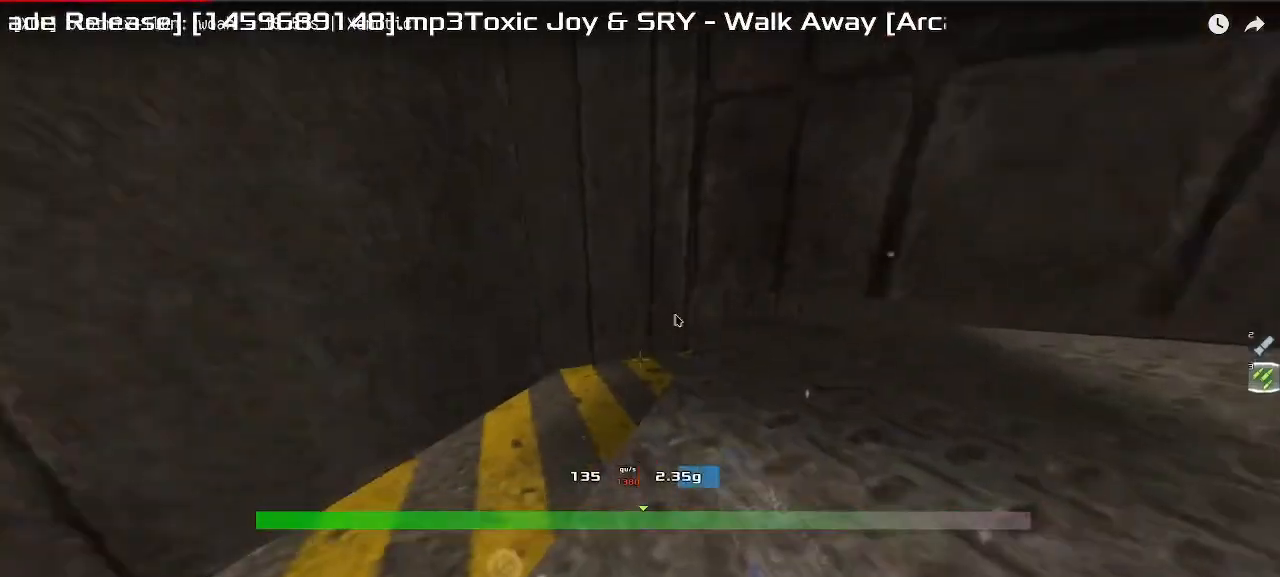
Gameplay with keyboard; each line is a JSON object with the keys held at the frame after it. "events" lists presses ("down") and releases ("up") of "down", "left", "right" and "up" between this image and that frame as [ms after this image, input, new state], when the widget could be followed in between. No other keys are recorded. Mouse input is not recorded. Not read: other_keys.
{"keys": ["right"], "events": [[250, "right", "down"], [417, "up", "up"]]}
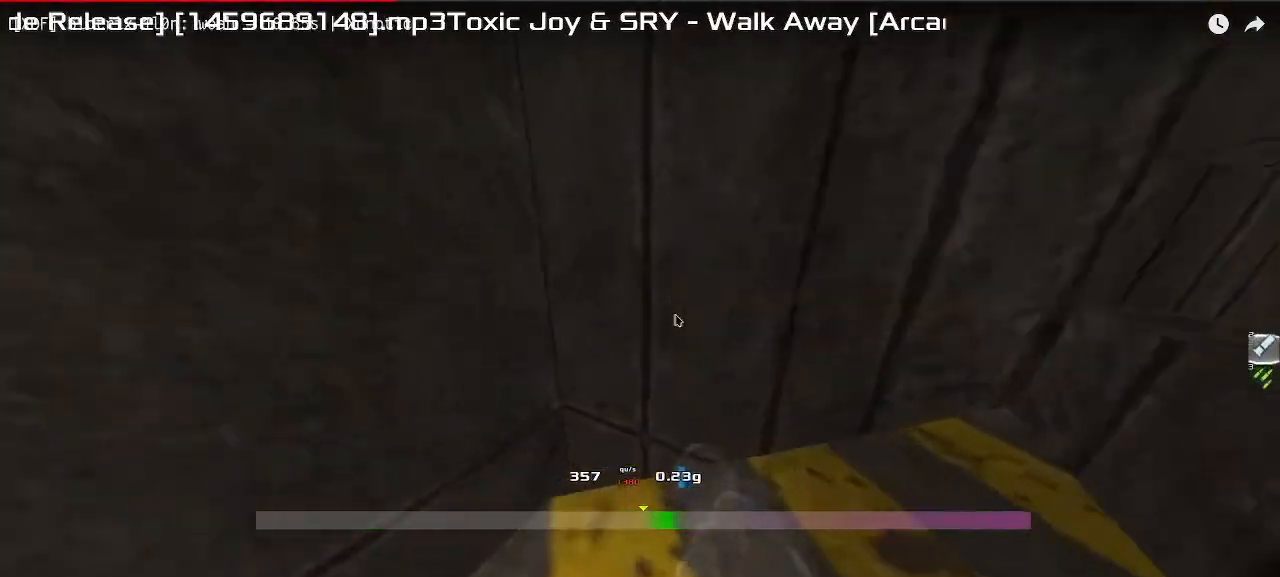
{"keys": ["down"], "events": [[183, "down", "down"], [317, "right", "up"]]}
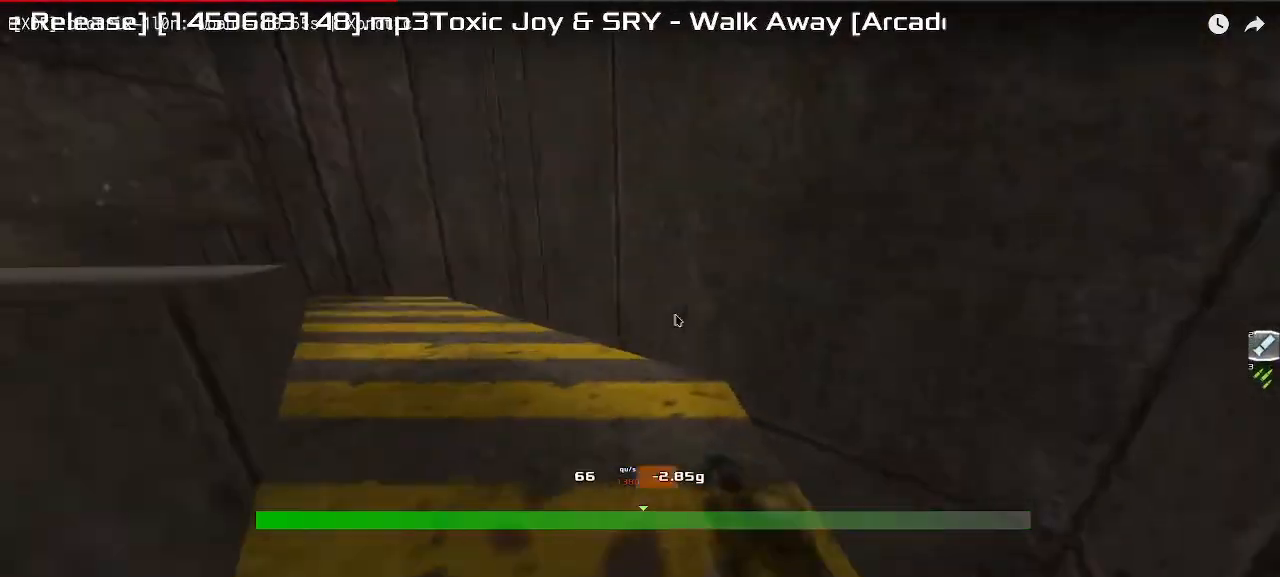
{"keys": ["up"], "events": [[350, "down", "up"], [500, "up", "down"]]}
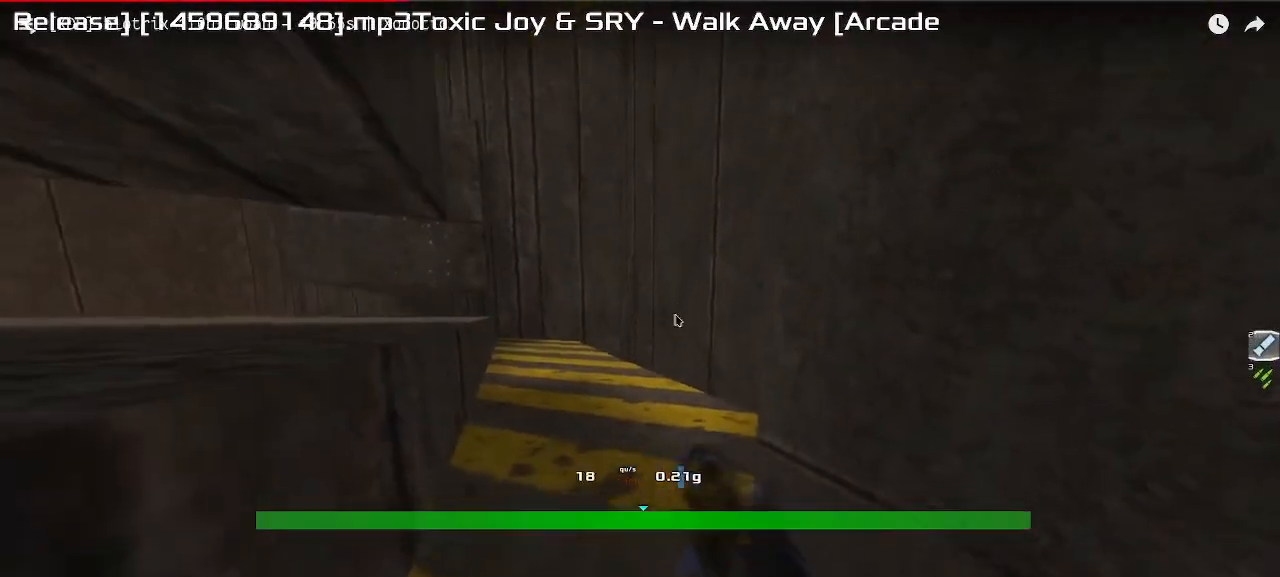
{"keys": ["left", "up"], "events": [[117, "right", "down"], [350, "right", "up"], [383, "left", "down"]]}
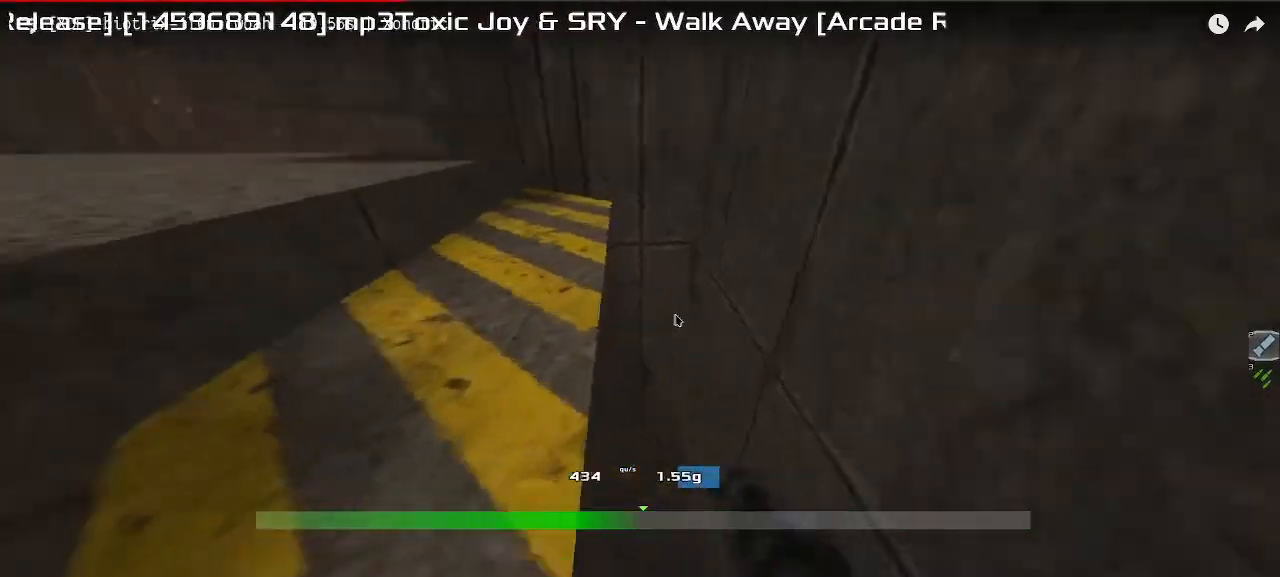
{"keys": ["left", "up"]}
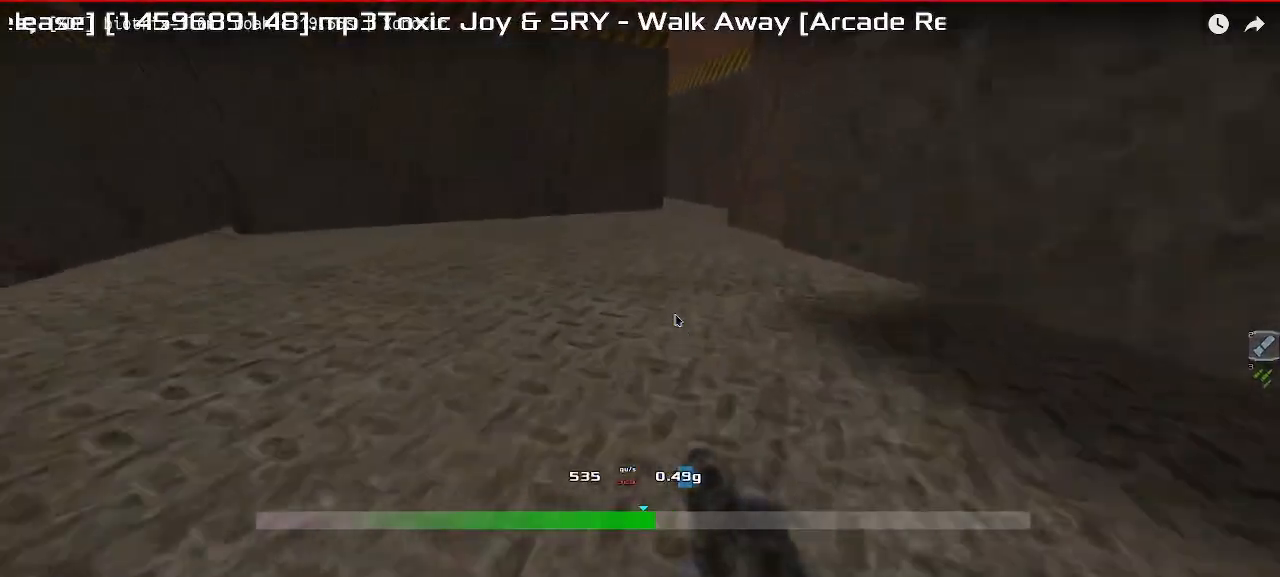
{"keys": ["right", "up"], "events": [[467, "left", "up"], [483, "right", "down"]]}
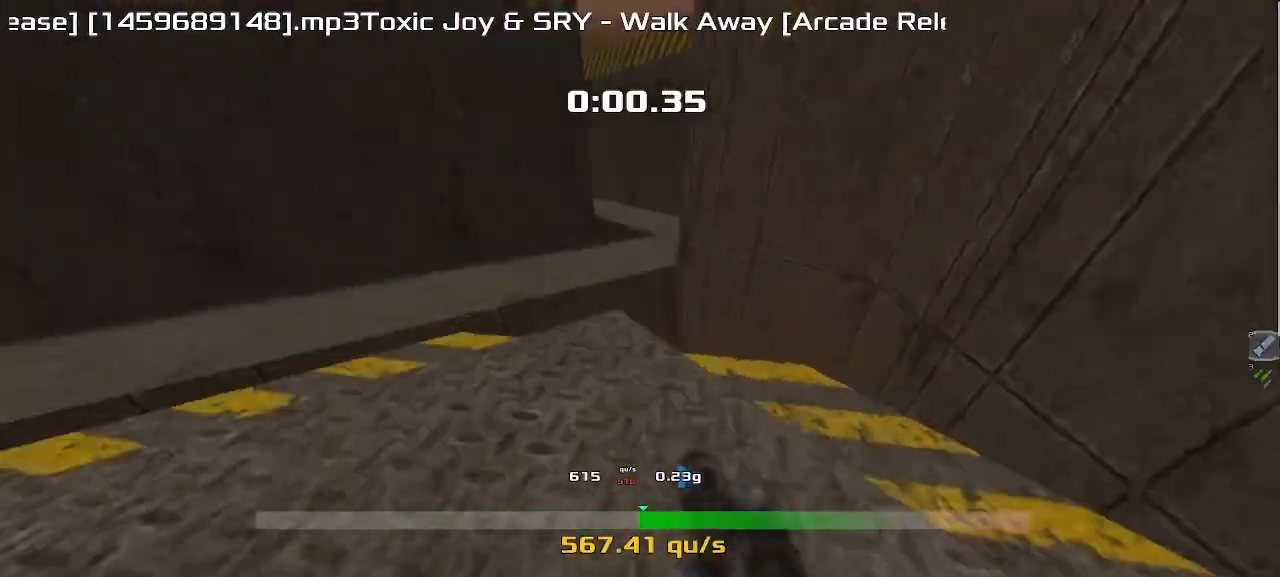
{"keys": ["right", "up"], "events": []}
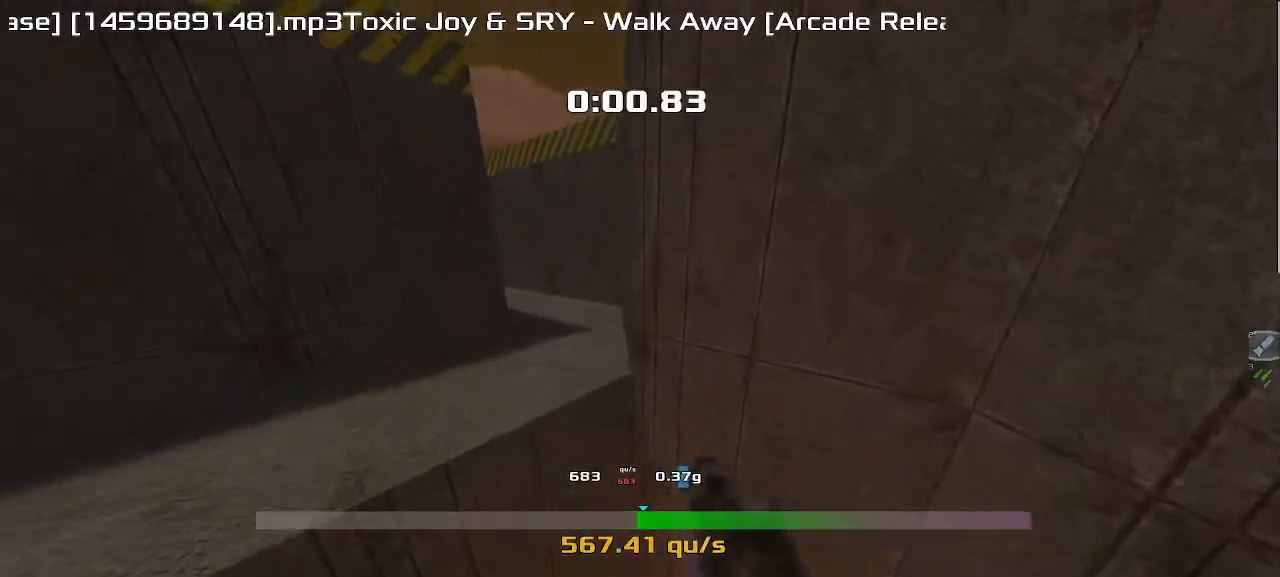
{"keys": ["left", "up"], "events": [[267, "left", "down"], [267, "right", "up"]]}
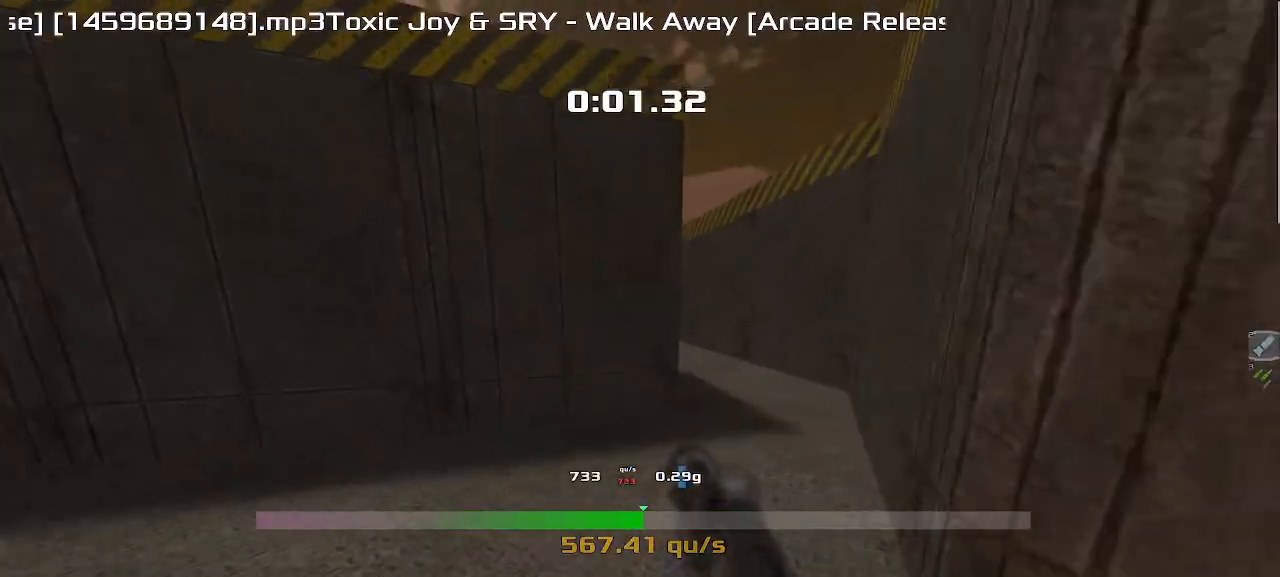
{"keys": ["left", "up"], "events": []}
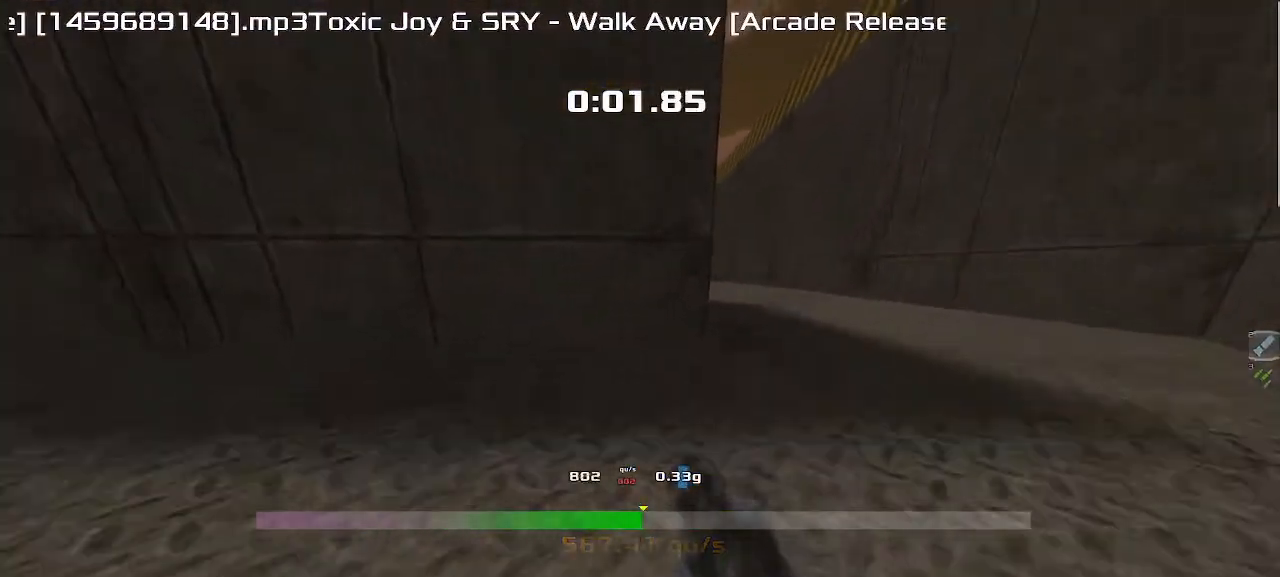
{"keys": ["left", "up"]}
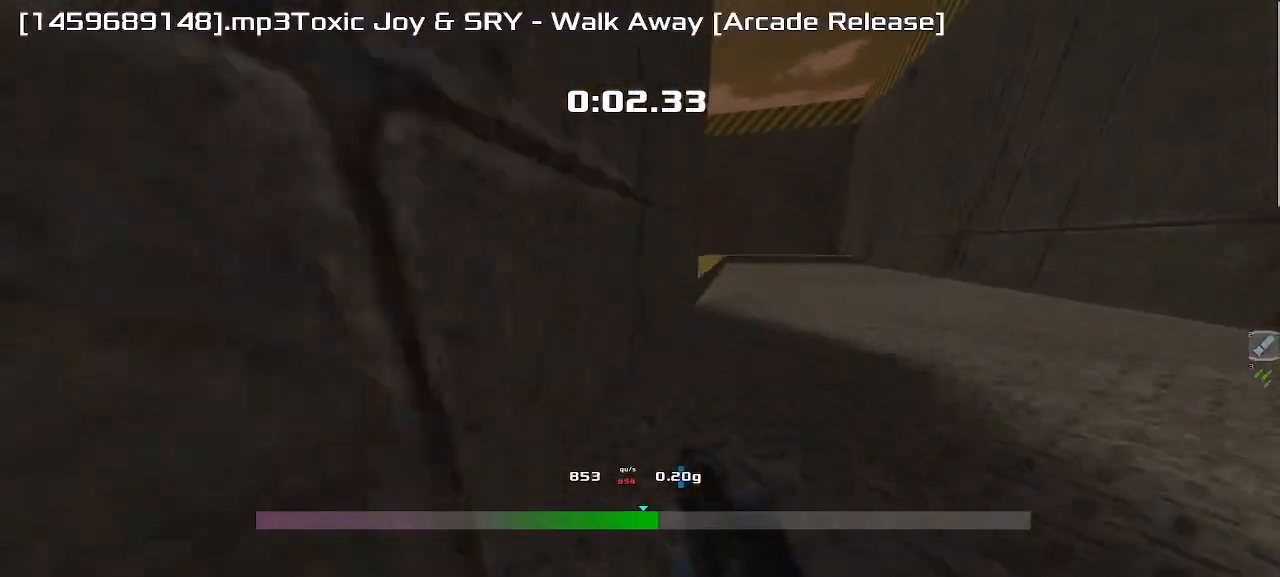
{"keys": ["left", "up"], "events": []}
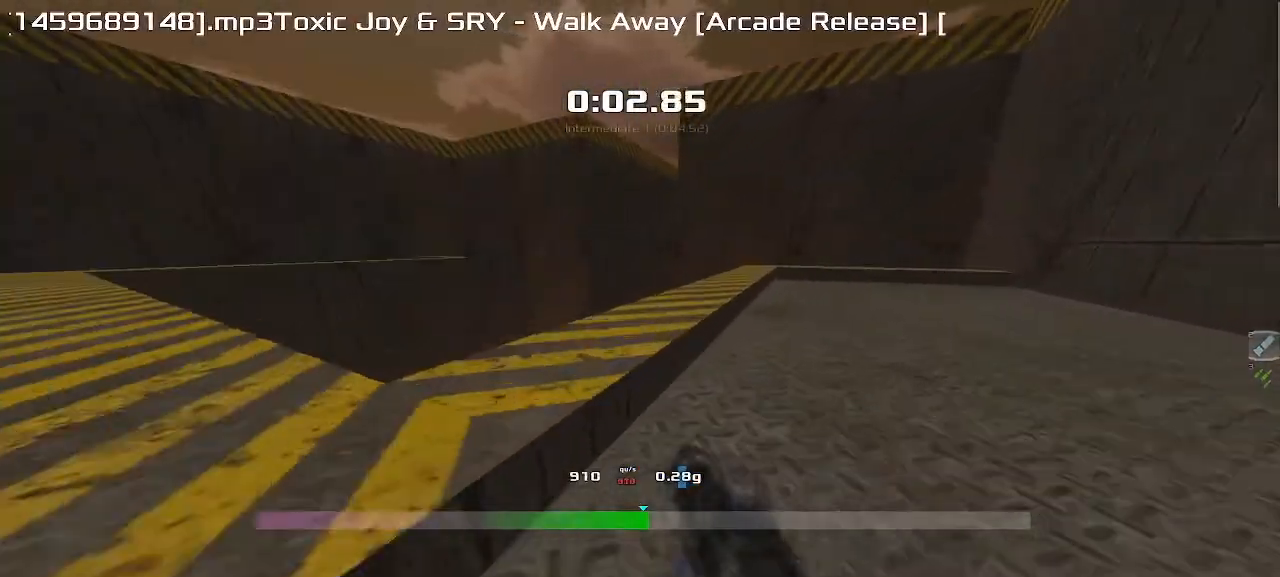
{"keys": ["up"], "events": [[500, "left", "up"]]}
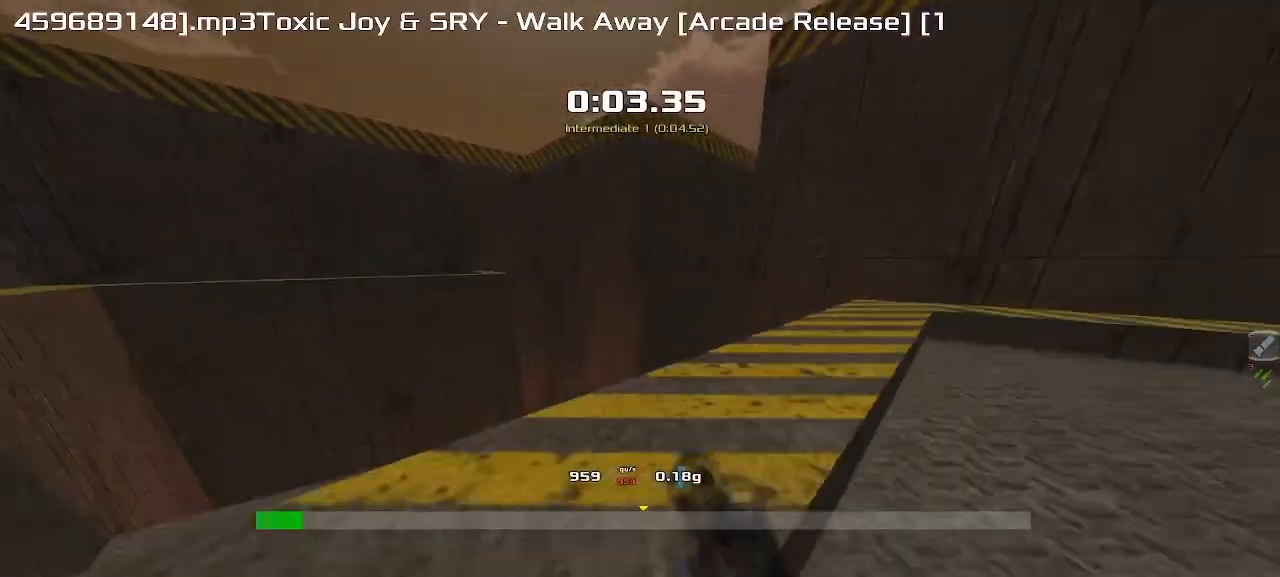
{"keys": ["left", "up"], "events": [[83, "left", "down"]]}
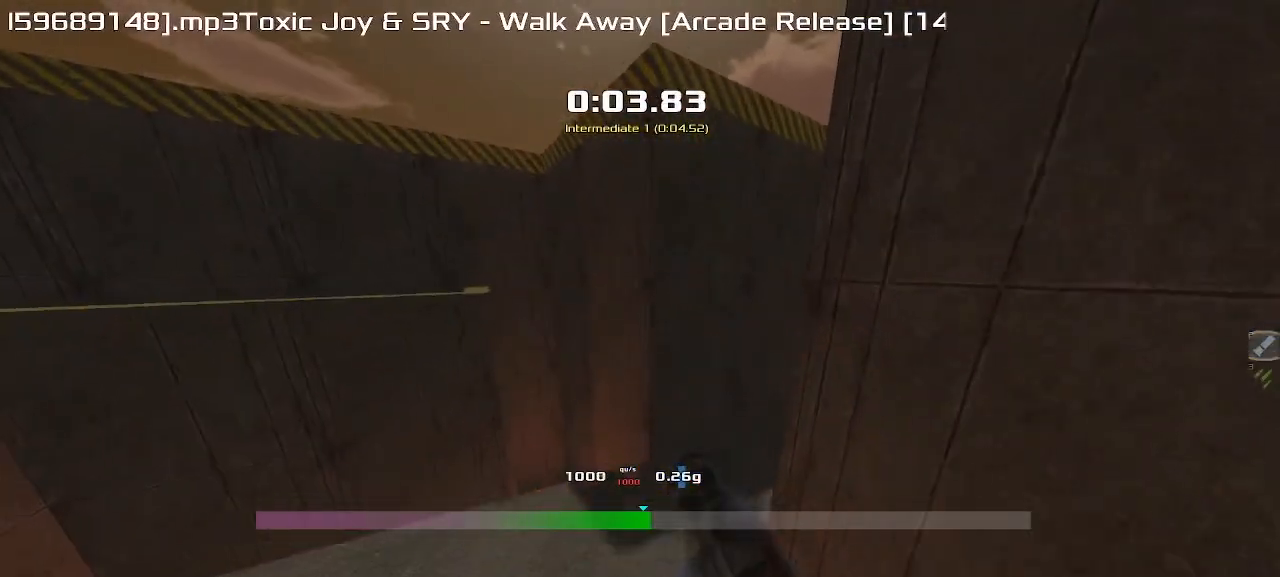
{"keys": ["right", "up"], "events": [[333, "left", "up"], [367, "right", "down"]]}
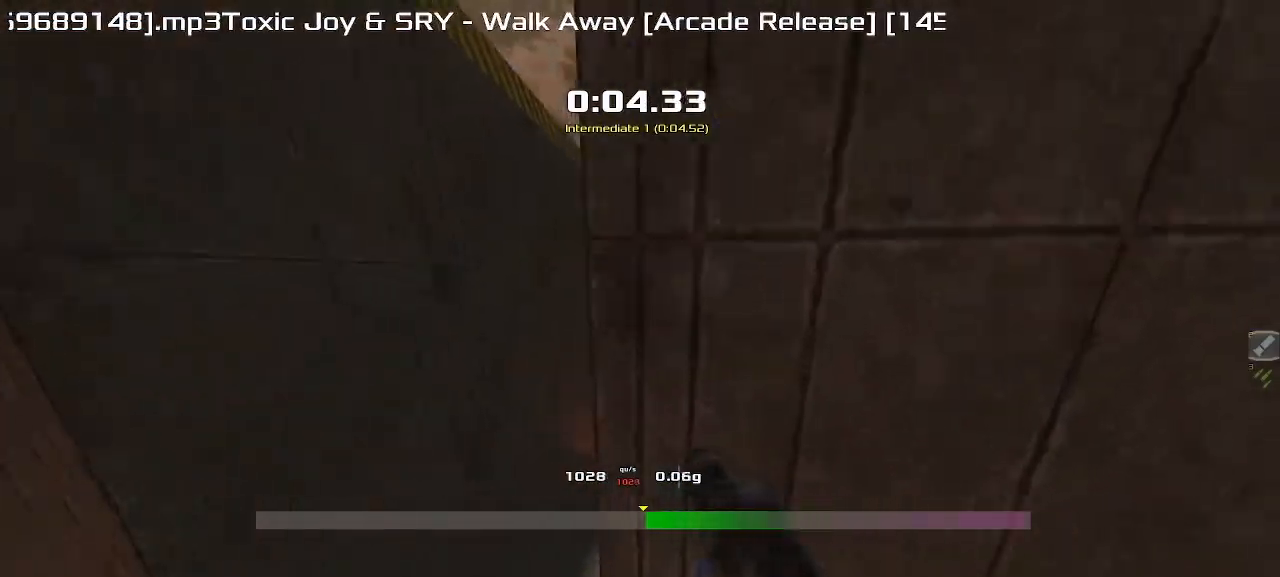
{"keys": ["right", "up"], "events": [[67, "right", "up"], [283, "right", "down"]]}
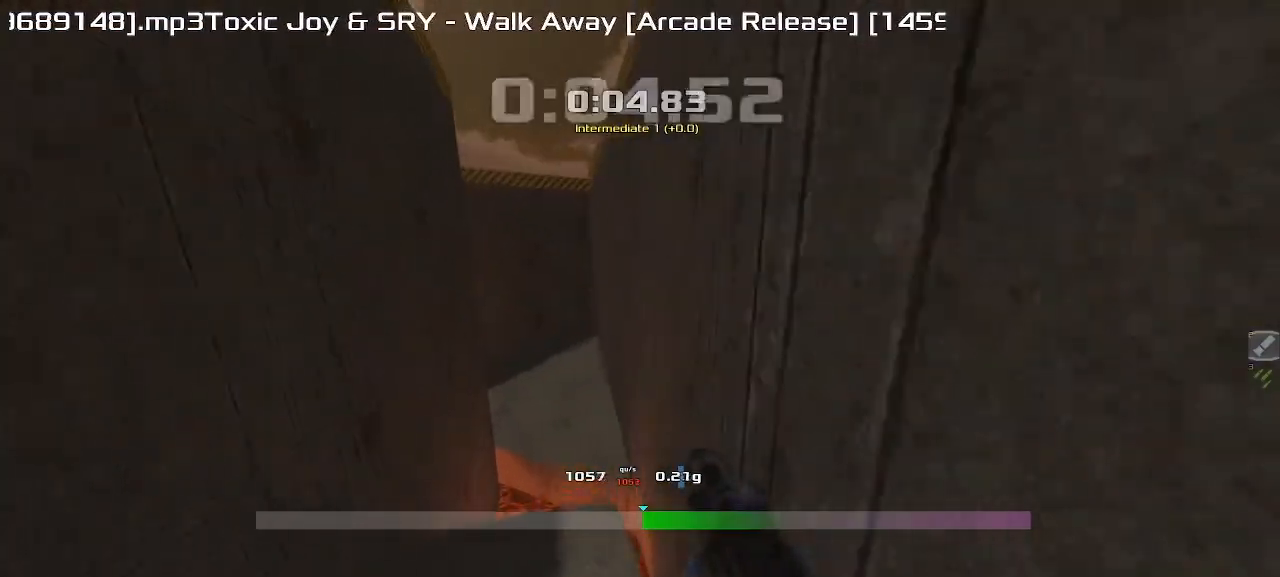
{"keys": ["right", "up"], "events": []}
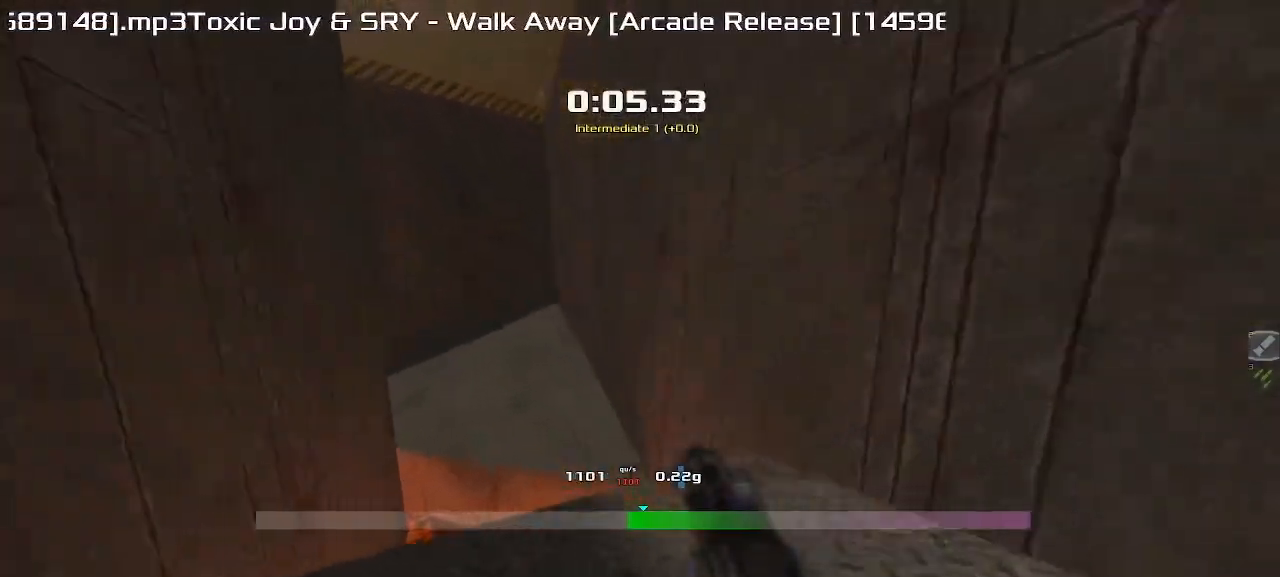
{"keys": ["left"], "events": [[333, "right", "up"], [350, "left", "down"], [350, "up", "up"]]}
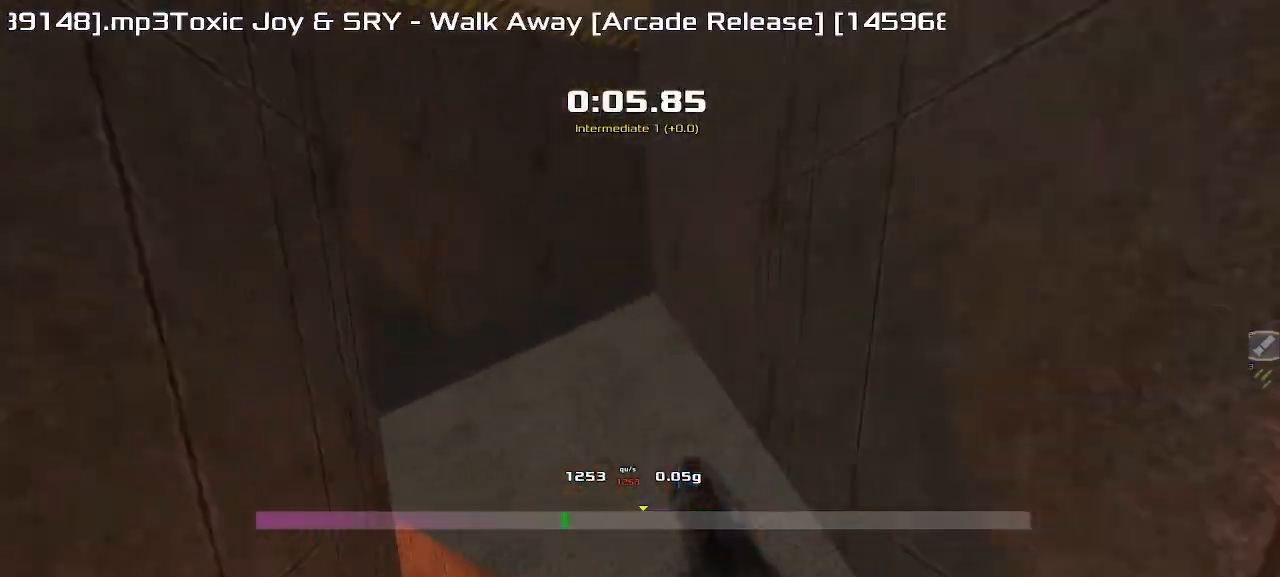
{"keys": ["left"], "events": []}
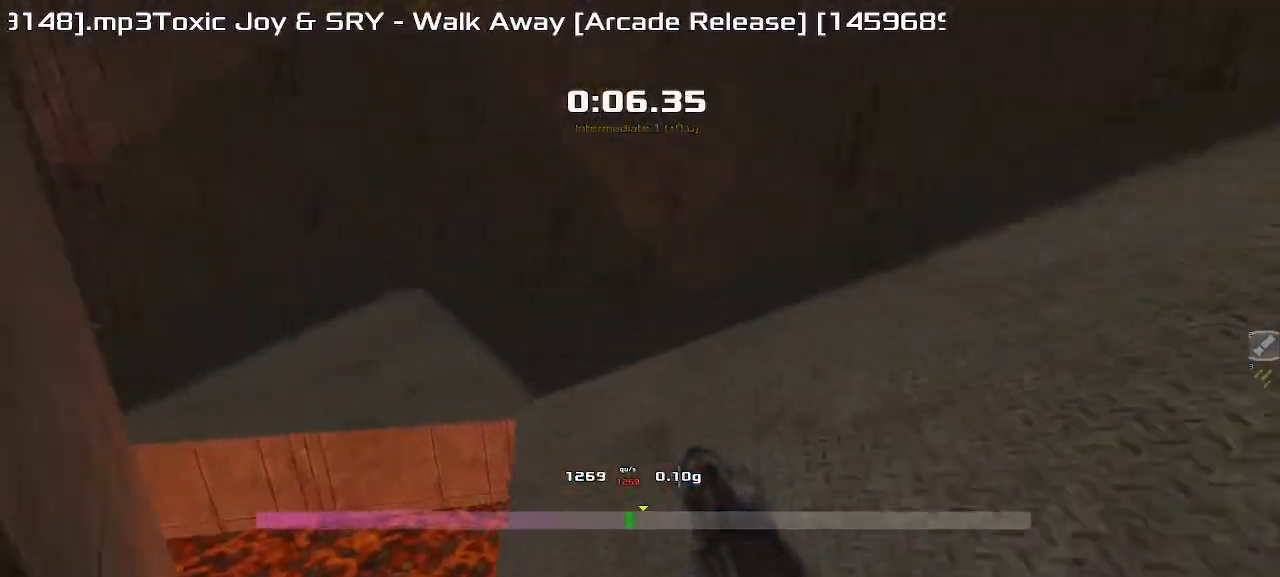
{"keys": ["left"], "events": []}
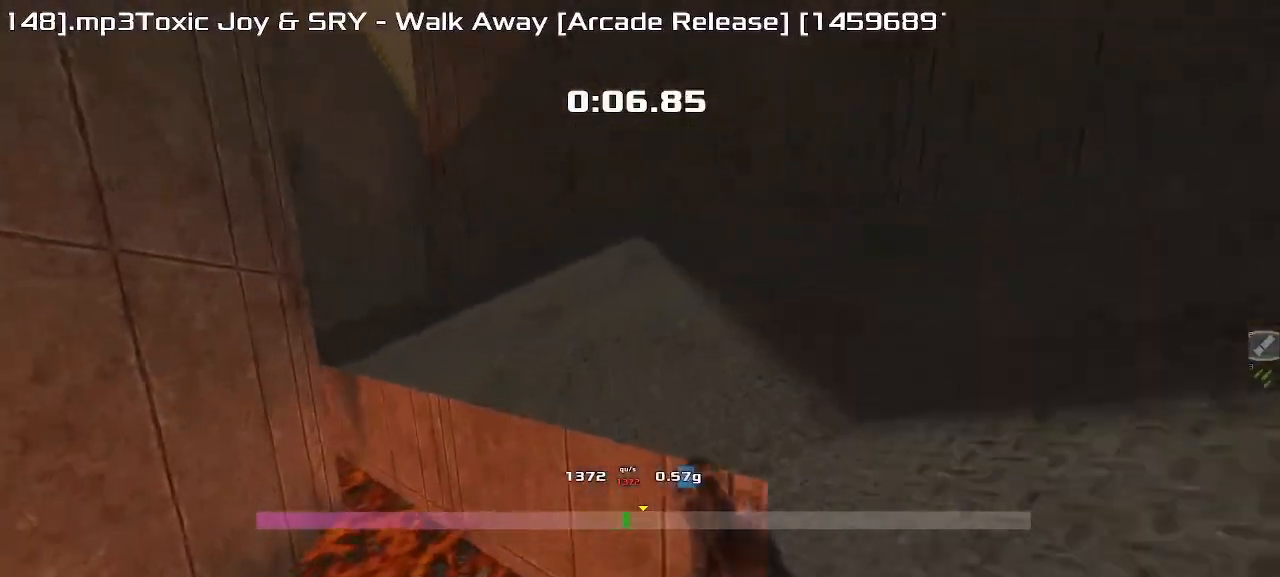
{"keys": ["left"], "events": []}